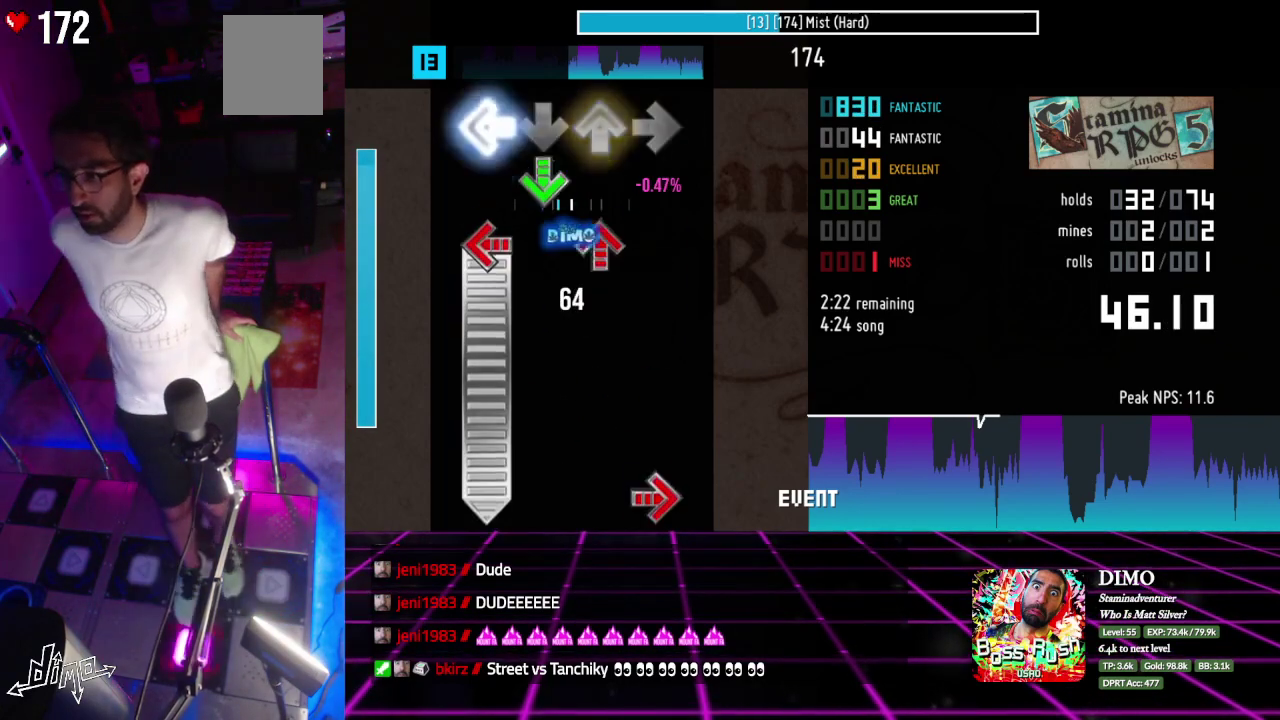
Gameplay with a controller; each line is a JSON object with the inputs held at the frame after it. "events" lists button and stick changes between this image and that frame as [ms after this image, input, new state], when the widget could be followed in between. Not read: L3 R3.
{"buttons": ["DPAD_LEFT"], "events": [[67, "DPAD_LEFT", "up"], [100, "DPAD_DOWN", "down"], [167, "DPAD_LEFT", "down"], [167, "DPAD_UP", "down"], [267, "DPAD_LEFT", "up"], [300, "DPAD_DOWN", "up"], [350, "DPAD_LEFT", "down"], [433, "DPAD_UP", "up"]]}
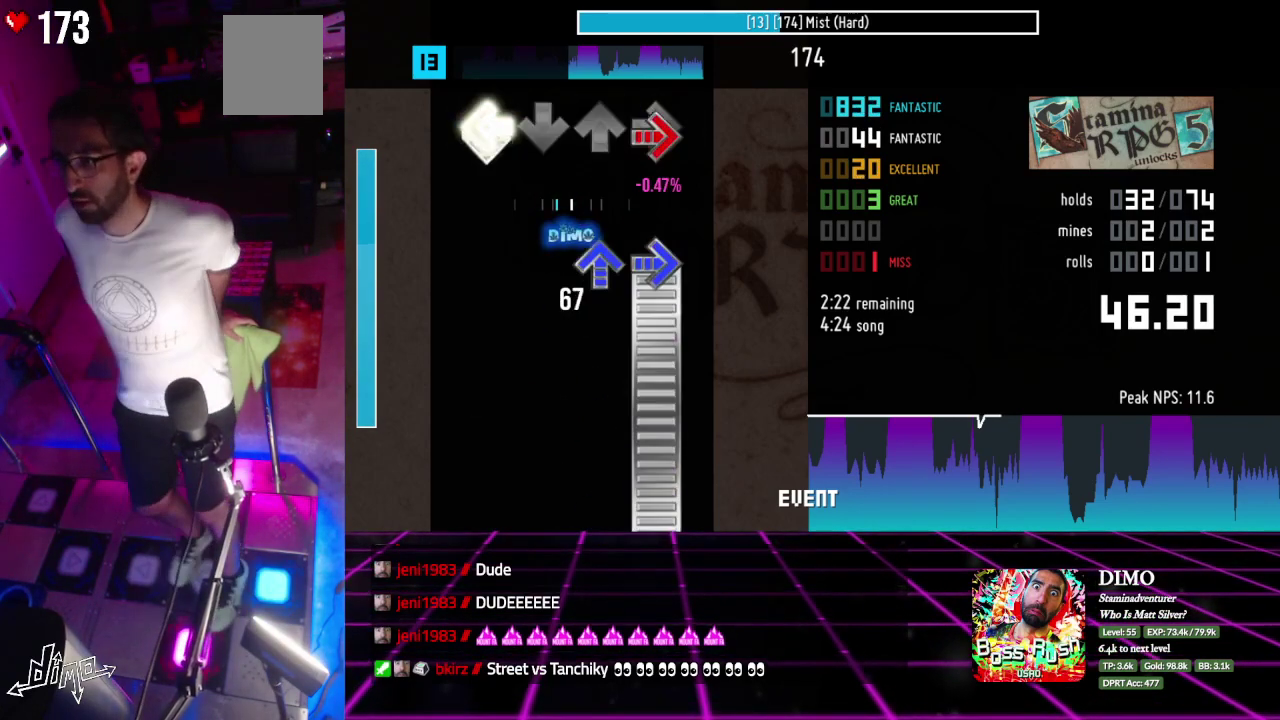
{"buttons": ["DPAD_RIGHT"], "events": [[17, "DPAD_RIGHT", "down"], [17, "DPAD_UP", "down"], [67, "DPAD_LEFT", "up"], [133, "DPAD_RIGHT", "up"], [133, "DPAD_UP", "up"], [183, "DPAD_UP", "down"], [200, "DPAD_RIGHT", "down"], [333, "DPAD_UP", "up"]]}
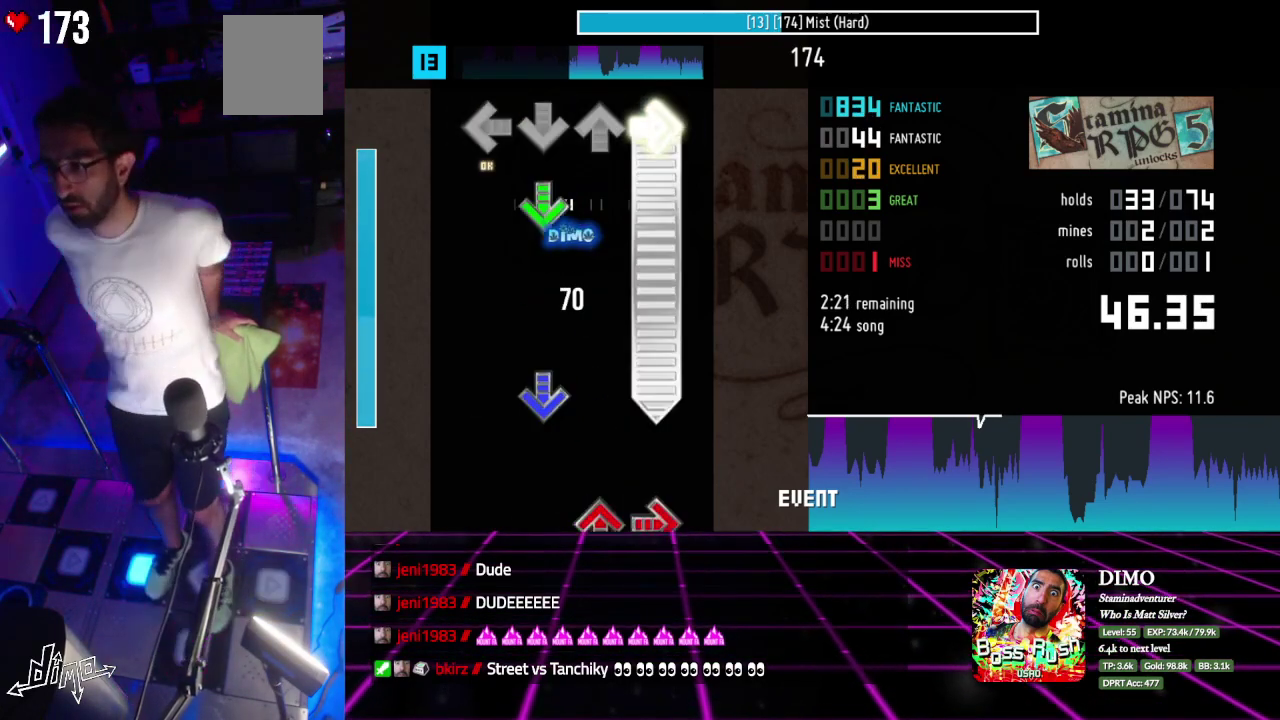
{"buttons": ["DPAD_DOWN"], "events": [[117, "DPAD_DOWN", "down"], [233, "DPAD_DOWN", "up"], [383, "DPAD_DOWN", "down"], [417, "DPAD_RIGHT", "up"]]}
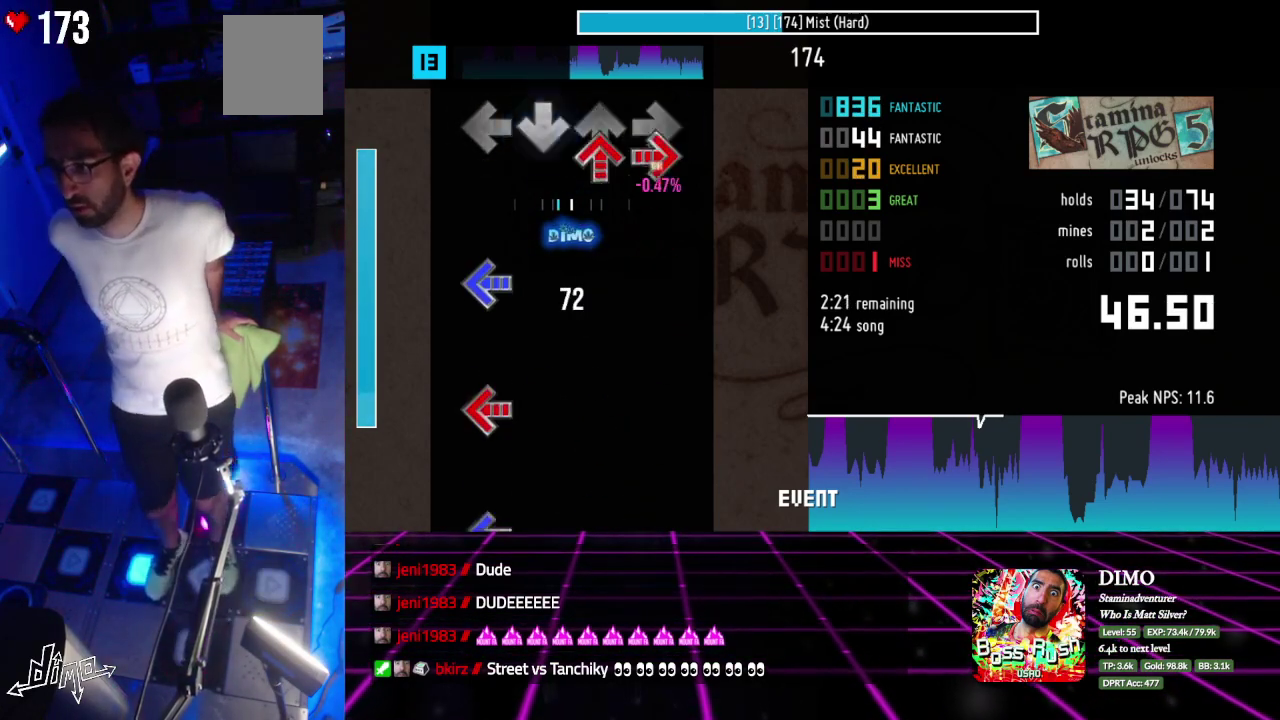
{"buttons": ["DPAD_UP", "DPAD_RIGHT"]}
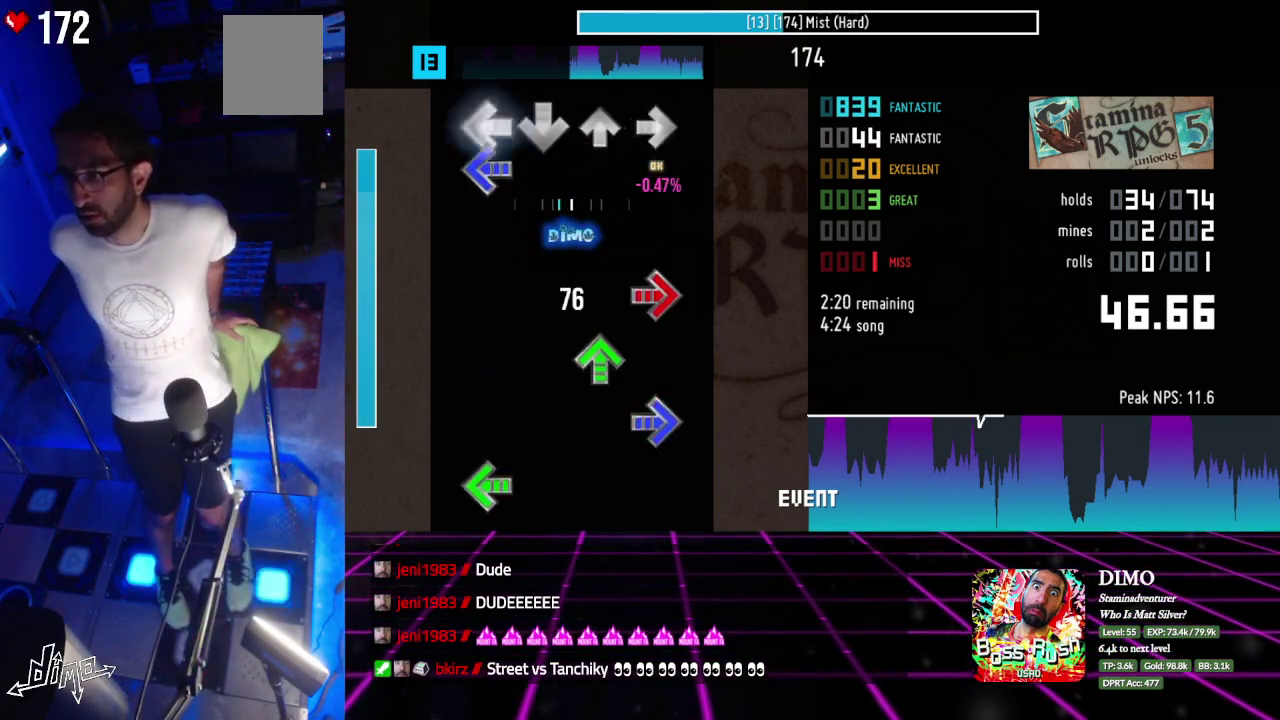
{"buttons": ["DPAD_RIGHT"], "events": [[67, "DPAD_LEFT", "down"], [67, "DPAD_UP", "up"], [117, "DPAD_RIGHT", "up"], [233, "DPAD_LEFT", "up"], [250, "DPAD_RIGHT", "down"], [317, "DPAD_UP", "down"], [350, "DPAD_RIGHT", "up"], [417, "DPAD_RIGHT", "down"], [417, "DPAD_UP", "up"]]}
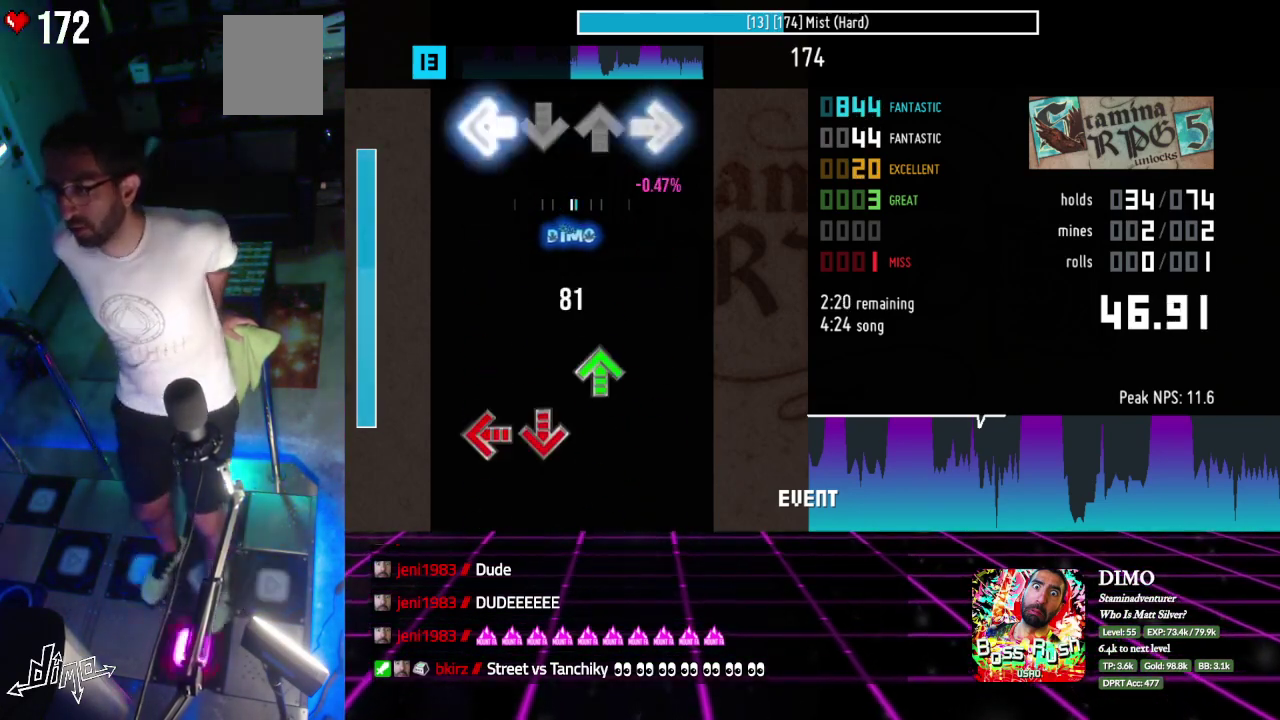
{"buttons": ["DPAD_DOWN", "DPAD_LEFT"], "events": [[17, "DPAD_LEFT", "down"], [217, "DPAD_RIGHT", "up"], [317, "DPAD_LEFT", "up"], [350, "DPAD_UP", "down"], [433, "DPAD_UP", "up"], [450, "DPAD_DOWN", "down"], [450, "DPAD_LEFT", "down"]]}
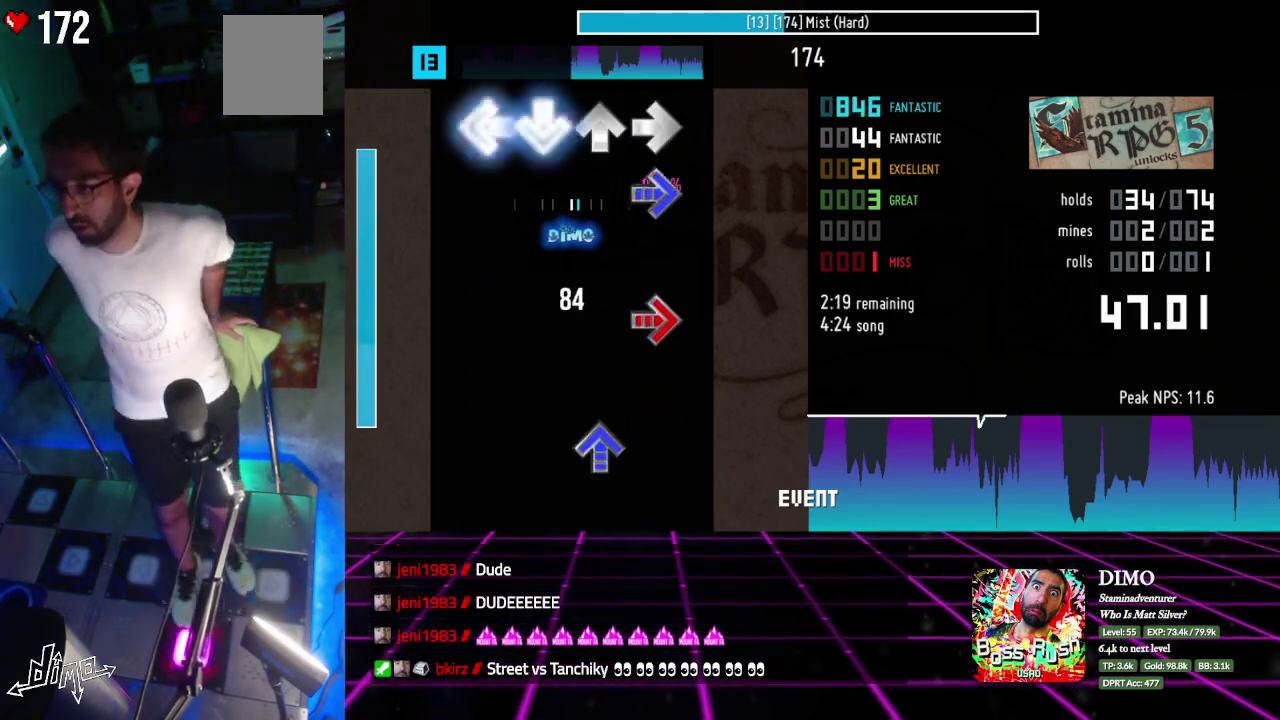
{"buttons": ["DPAD_UP", "DPAD_RIGHT"], "events": [[67, "DPAD_DOWN", "up"], [117, "DPAD_RIGHT", "down"], [167, "DPAD_DOWN", "down"], [200, "DPAD_RIGHT", "up"], [233, "DPAD_DOWN", "up"], [300, "DPAD_RIGHT", "down"], [333, "DPAD_LEFT", "up"], [450, "DPAD_UP", "down"]]}
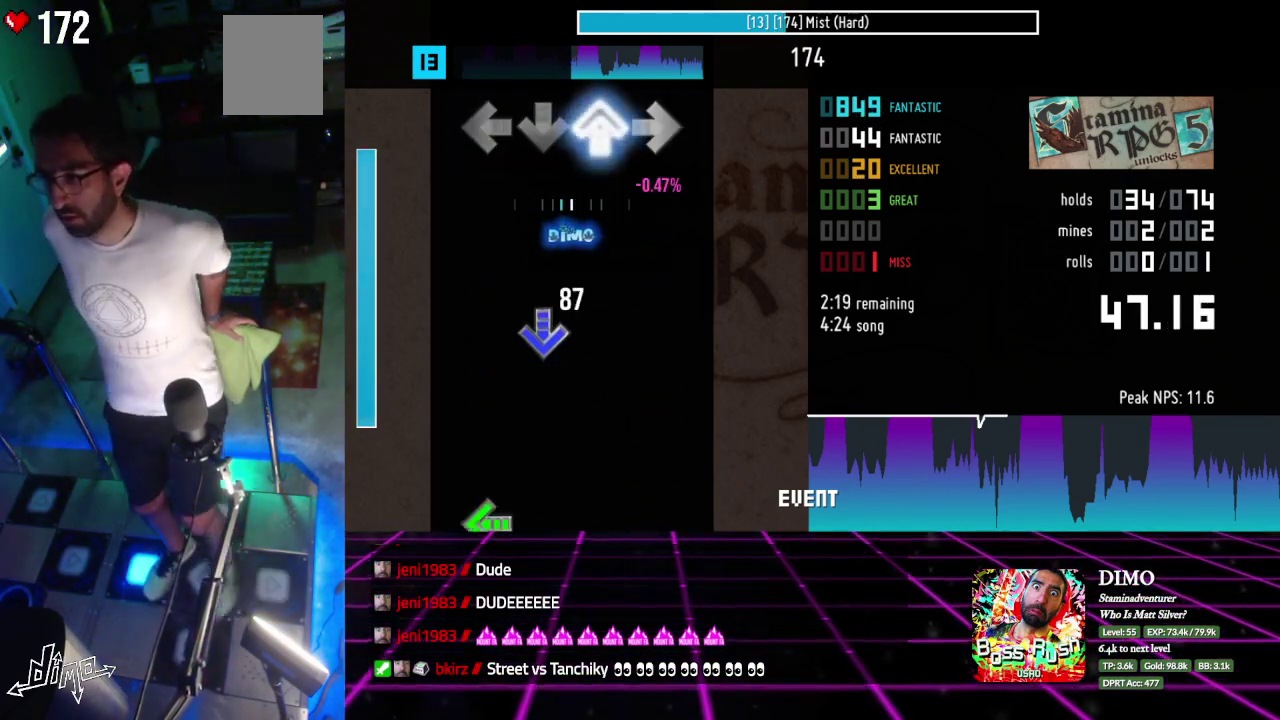
{"buttons": ["DPAD_DOWN"], "events": [[133, "DPAD_RIGHT", "up"], [300, "DPAD_DOWN", "down"], [317, "DPAD_UP", "up"]]}
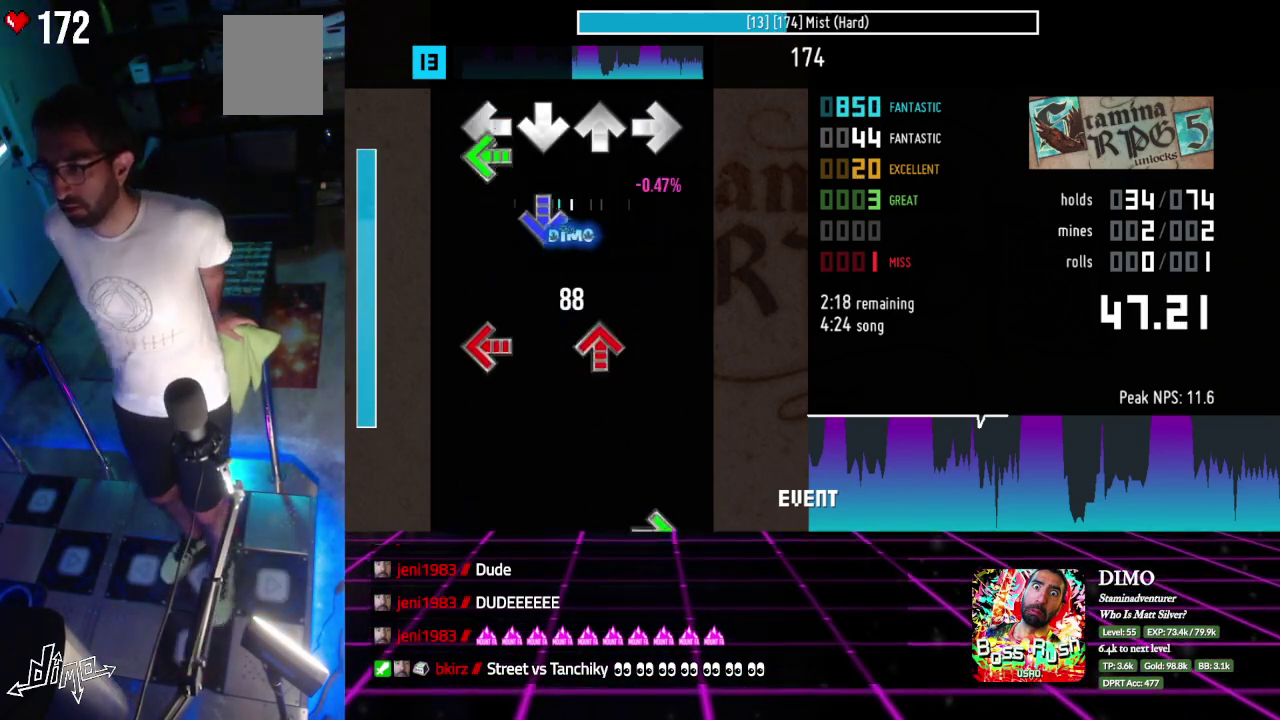
{"buttons": ["DPAD_UP", "DPAD_LEFT"], "events": [[50, "DPAD_DOWN", "up"], [83, "DPAD_LEFT", "down"], [150, "DPAD_DOWN", "down"], [200, "DPAD_LEFT", "up"], [317, "DPAD_LEFT", "down"], [317, "DPAD_UP", "down"], [367, "DPAD_DOWN", "up"], [367, "DPAD_RIGHT", "down"], [433, "DPAD_RIGHT", "up"]]}
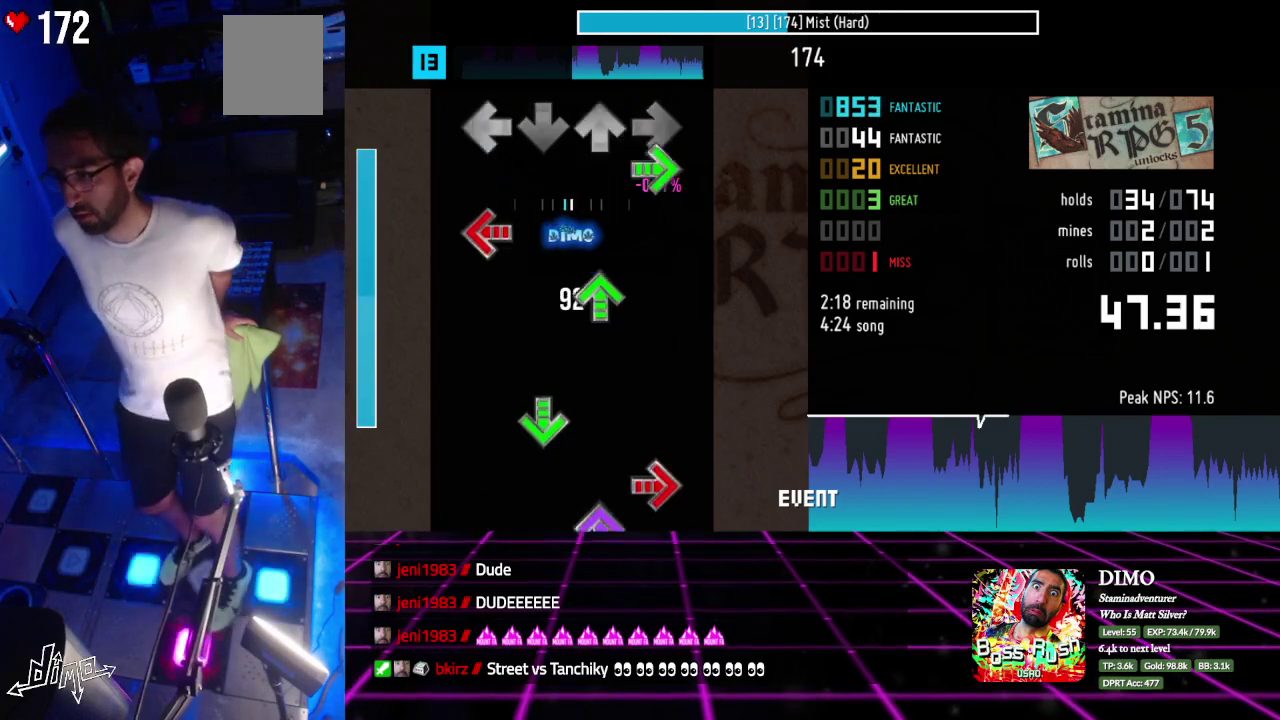
{"buttons": ["DPAD_RIGHT"]}
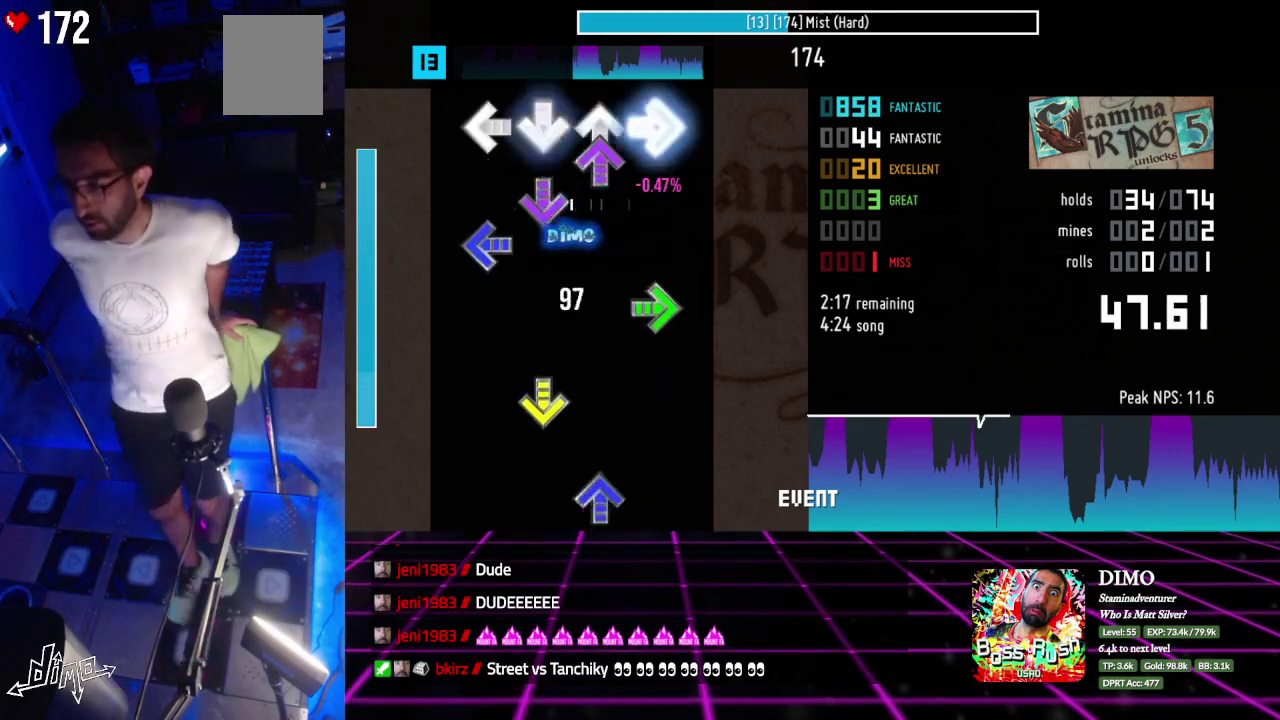
{"buttons": []}
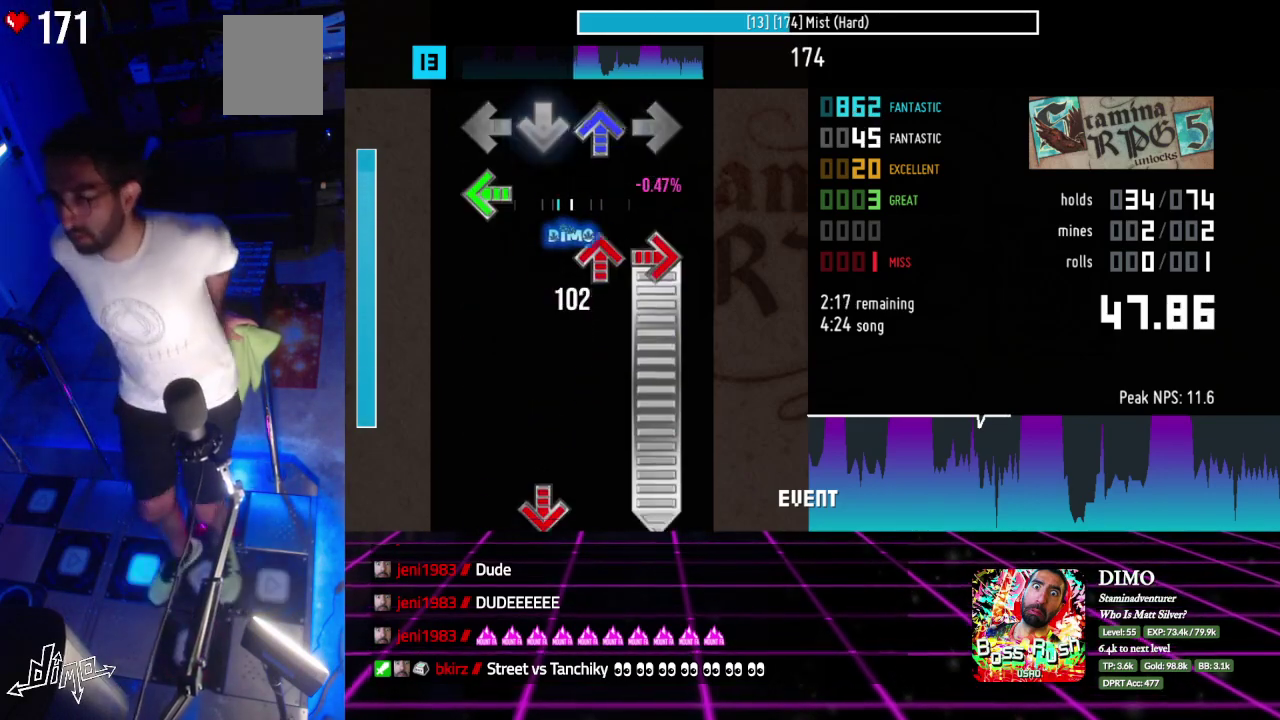
{"buttons": ["DPAD_RIGHT"], "events": [[17, "DPAD_UP", "down"], [83, "DPAD_UP", "up"], [117, "DPAD_LEFT", "down"], [200, "DPAD_RIGHT", "down"], [200, "DPAD_UP", "down"], [283, "DPAD_RIGHT", "up"], [333, "DPAD_UP", "up"], [367, "DPAD_RIGHT", "down"], [383, "DPAD_LEFT", "up"]]}
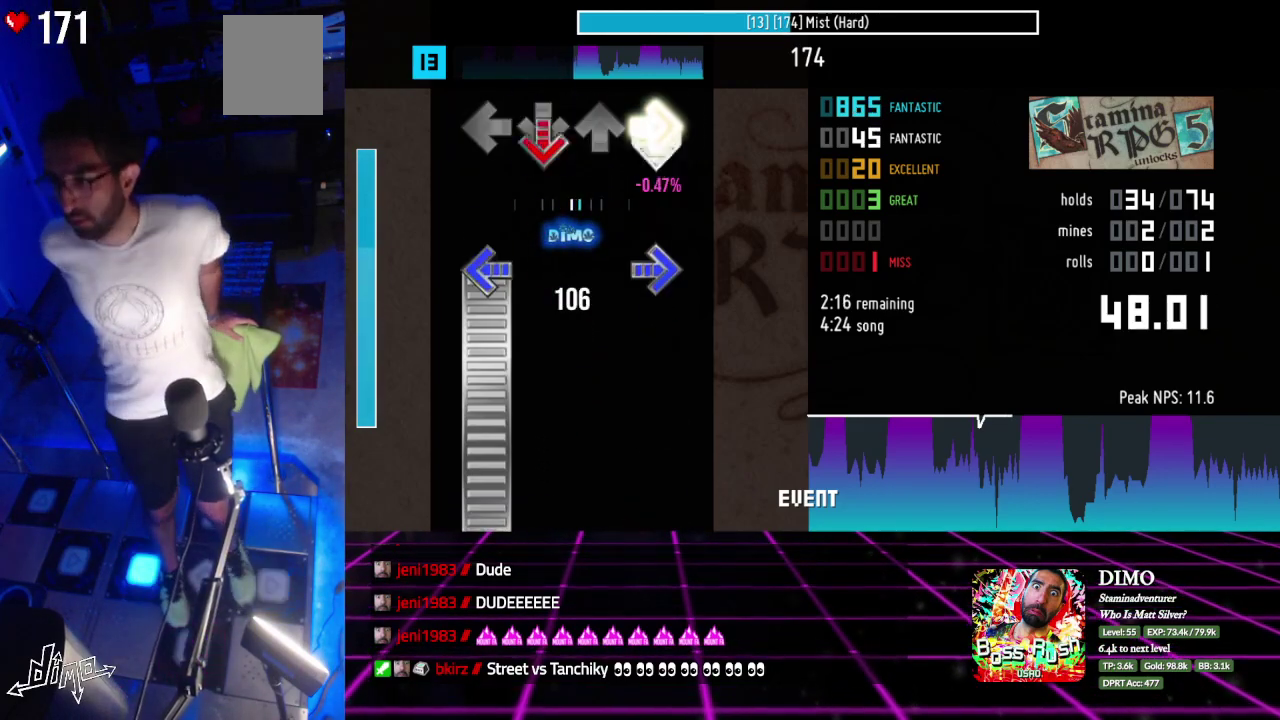
{"buttons": ["DPAD_LEFT"], "events": [[50, "DPAD_DOWN", "down"], [100, "DPAD_DOWN", "up"], [133, "DPAD_RIGHT", "up"], [217, "DPAD_LEFT", "down"], [217, "DPAD_RIGHT", "down"], [467, "DPAD_RIGHT", "up"]]}
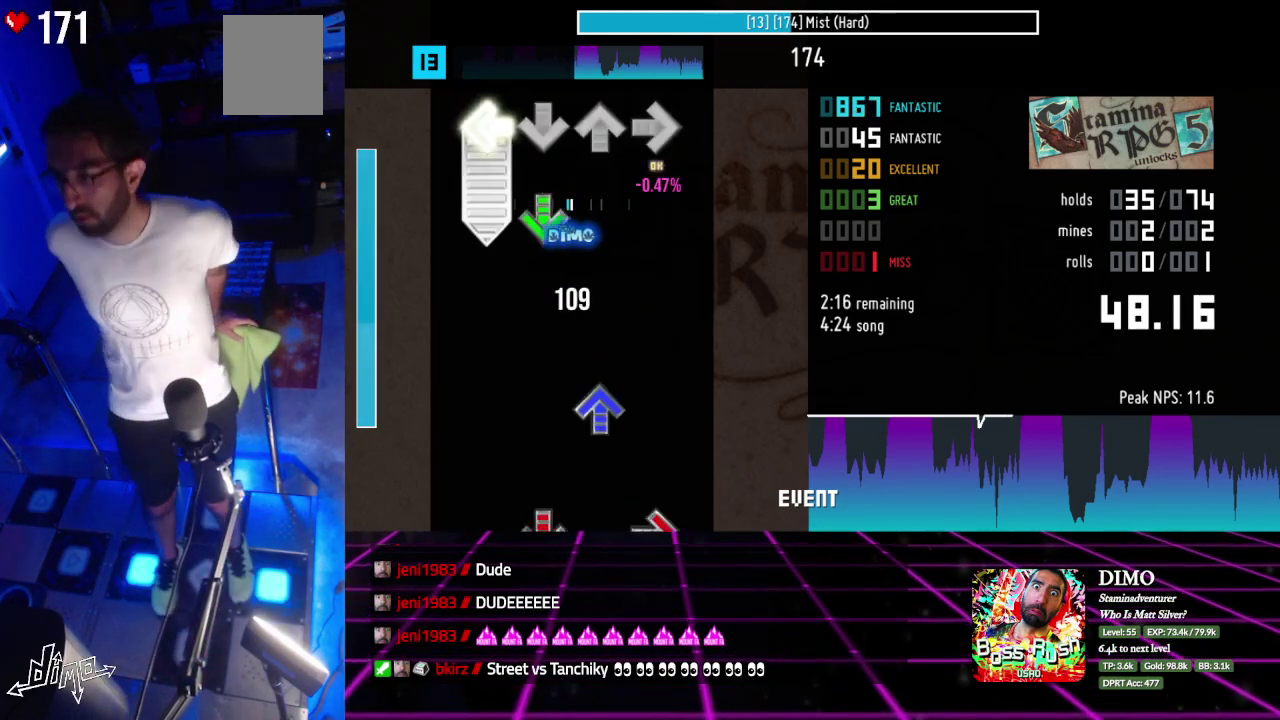
{"buttons": ["DPAD_UP"], "events": [[150, "DPAD_DOWN", "down"], [233, "DPAD_LEFT", "up"], [417, "DPAD_UP", "down"], [450, "DPAD_DOWN", "up"]]}
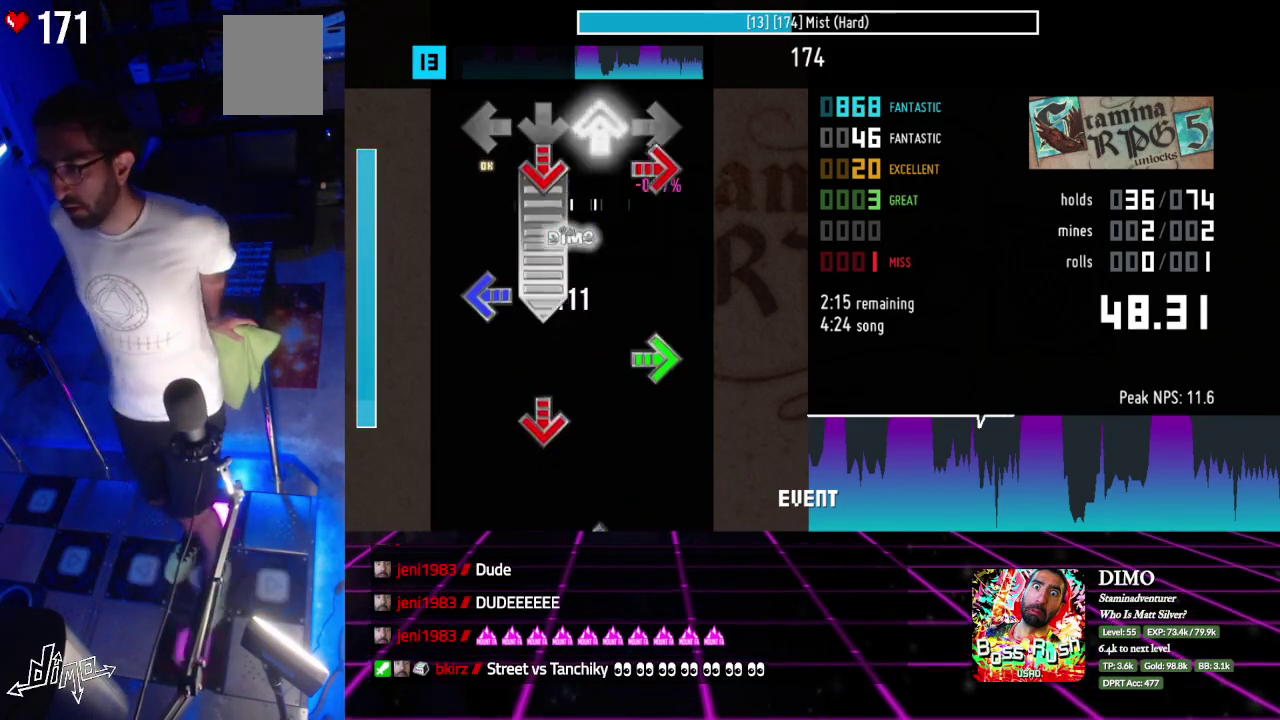
{"buttons": ["DPAD_DOWN"]}
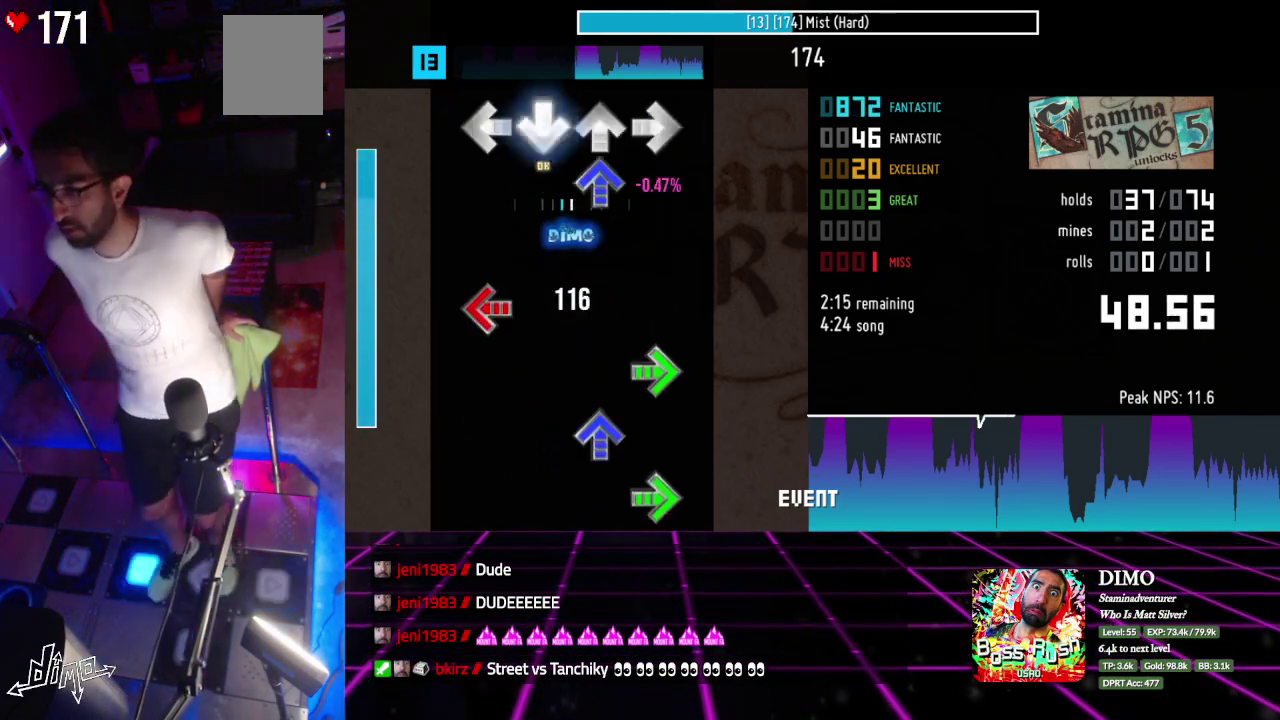
{"buttons": [], "events": [[67, "DPAD_DOWN", "up"], [83, "DPAD_UP", "down"], [200, "DPAD_UP", "up"], [267, "DPAD_LEFT", "down"], [350, "DPAD_RIGHT", "down"], [367, "DPAD_LEFT", "up"], [433, "DPAD_UP", "down"], [450, "DPAD_RIGHT", "up"], [500, "DPAD_UP", "up"]]}
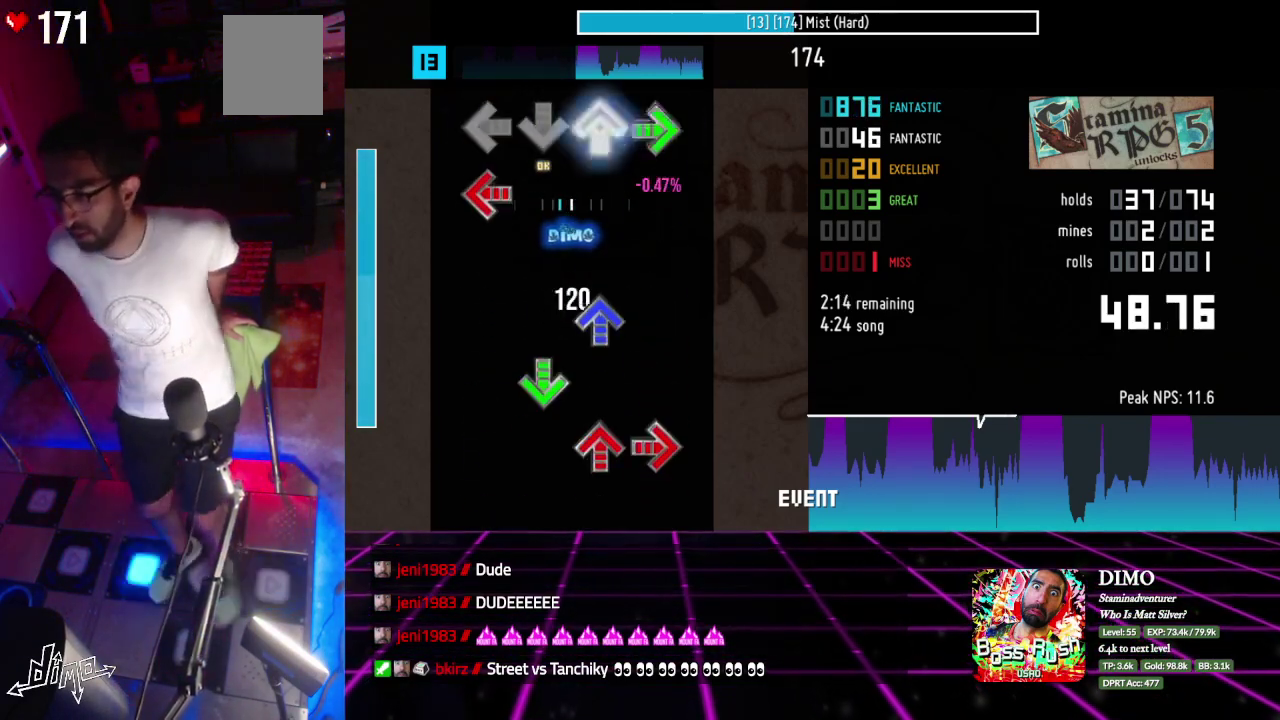
{"buttons": ["DPAD_UP", "DPAD_RIGHT"]}
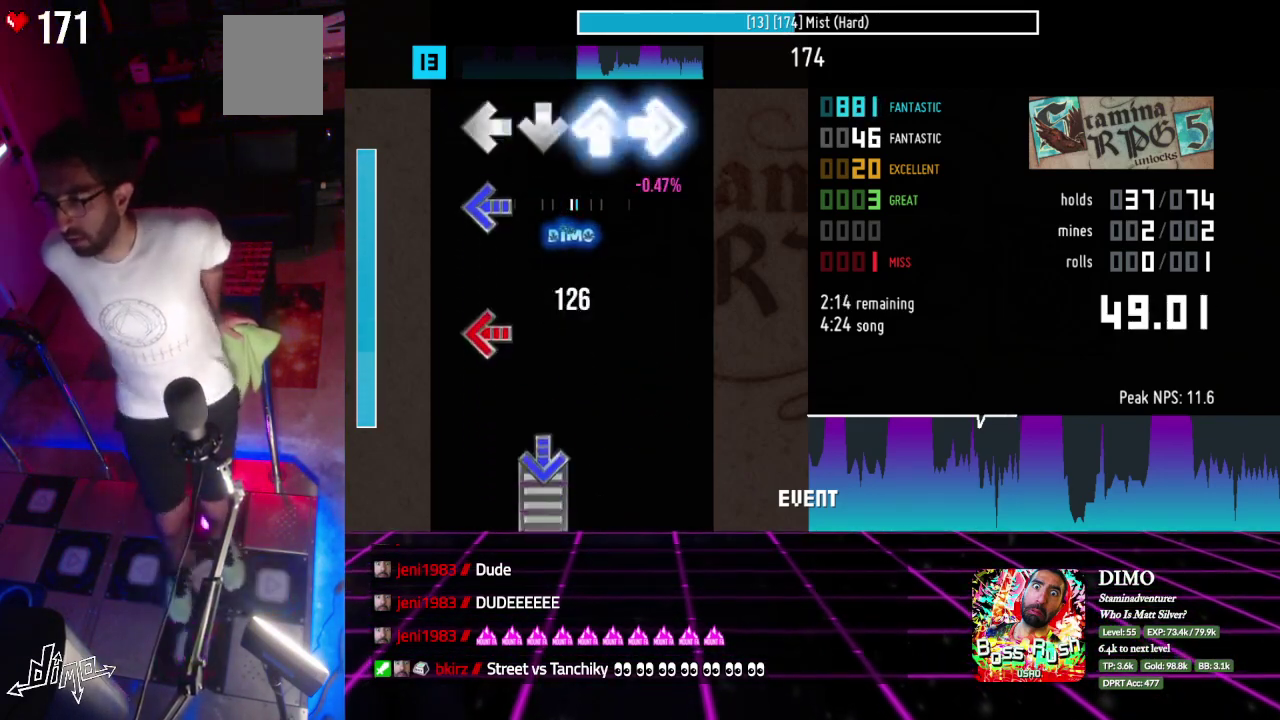
{"buttons": ["DPAD_DOWN", "DPAD_LEFT"], "events": [[50, "DPAD_RIGHT", "up"], [100, "DPAD_UP", "up"], [133, "DPAD_LEFT", "down"], [200, "DPAD_RIGHT", "down"], [217, "DPAD_LEFT", "up"], [300, "DPAD_LEFT", "down"], [317, "DPAD_RIGHT", "up"], [467, "DPAD_DOWN", "down"]]}
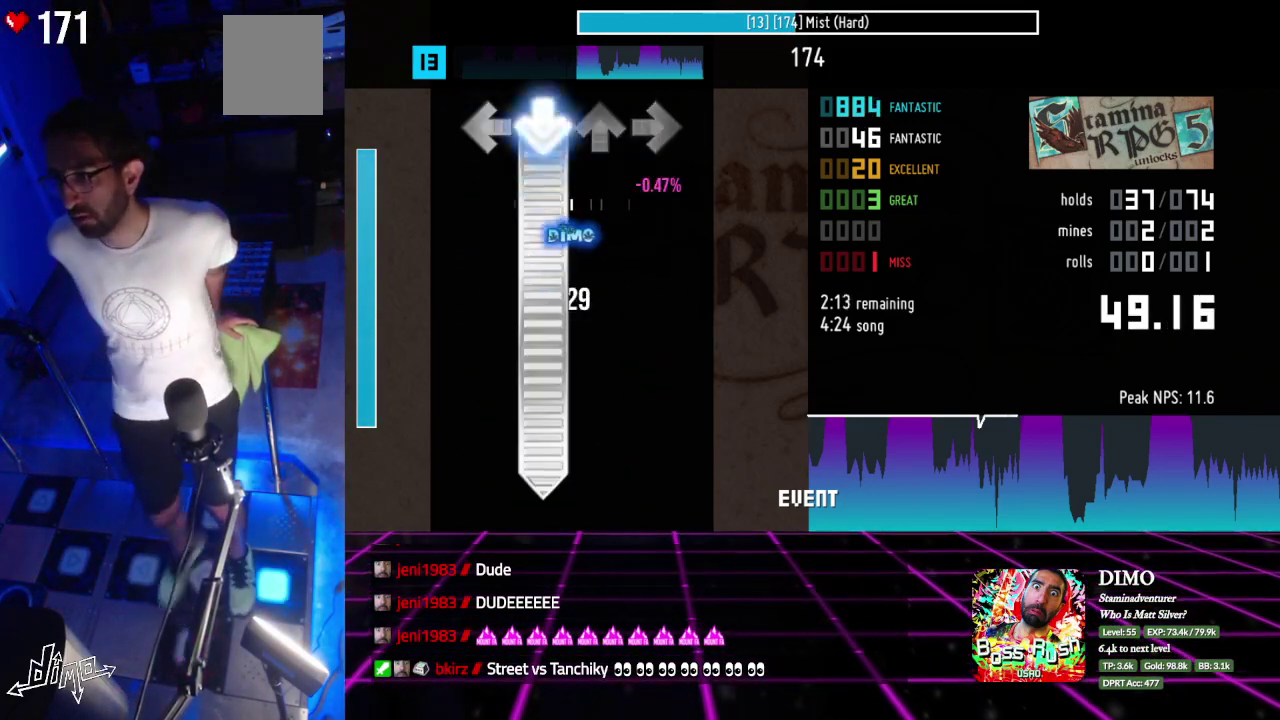
{"buttons": ["DPAD_DOWN"], "events": [[150, "DPAD_LEFT", "up"]]}
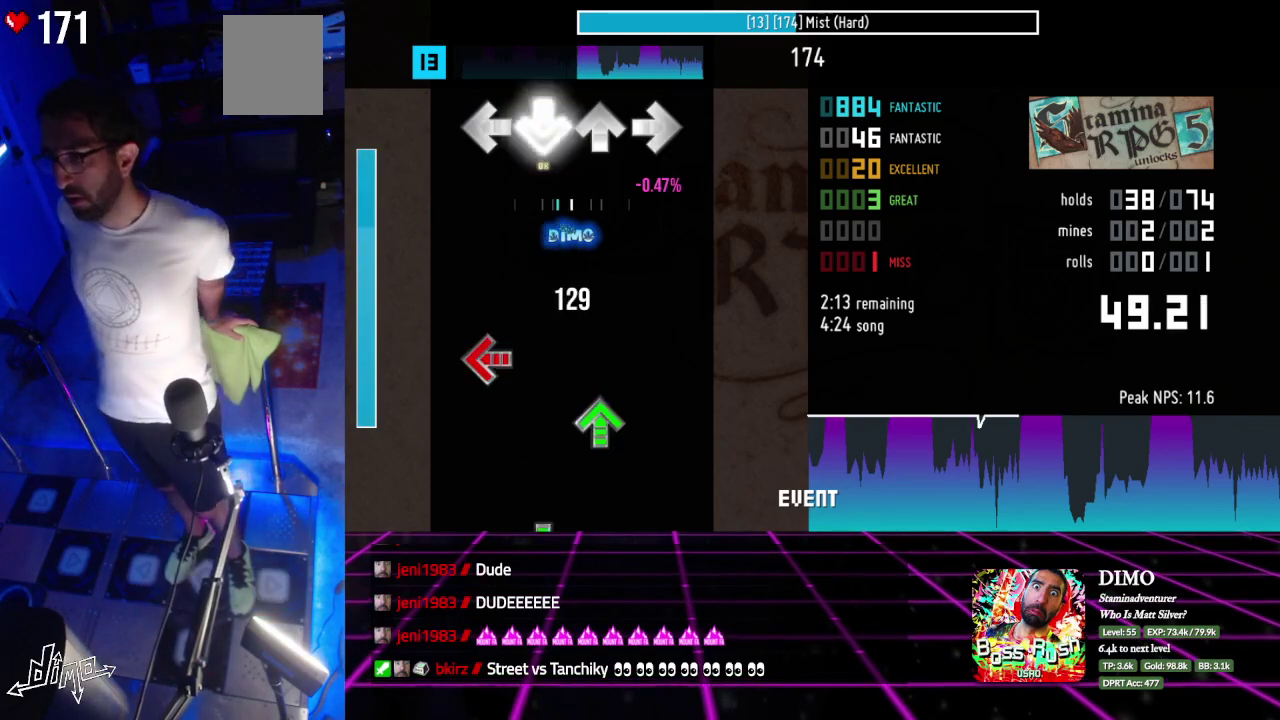
{"buttons": ["DPAD_UP"], "events": [[233, "DPAD_RIGHT", "down"], [267, "DPAD_DOWN", "up"], [300, "DPAD_RIGHT", "up"], [350, "DPAD_LEFT", "down"], [433, "DPAD_UP", "down"], [467, "DPAD_LEFT", "up"]]}
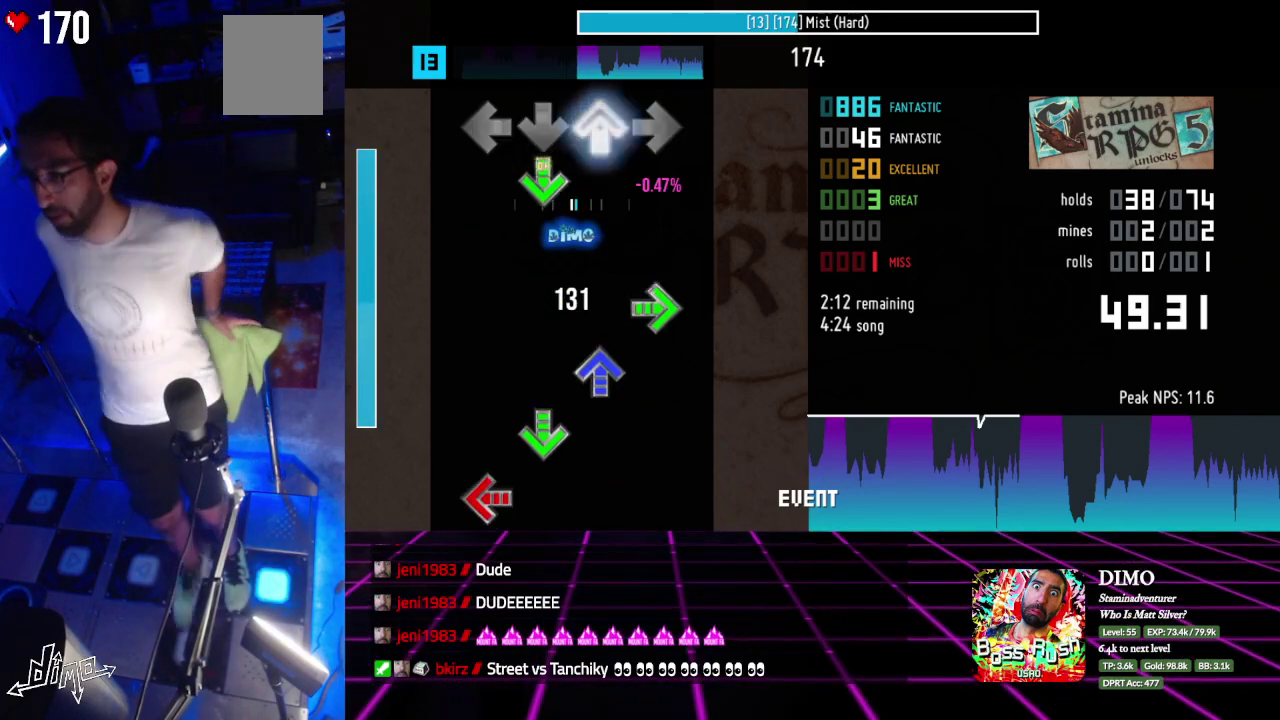
{"buttons": [], "events": [[50, "DPAD_UP", "up"], [100, "DPAD_DOWN", "down"], [183, "DPAD_DOWN", "up"], [267, "DPAD_RIGHT", "down"], [333, "DPAD_RIGHT", "up"], [350, "DPAD_UP", "down"], [433, "DPAD_UP", "up"], [450, "DPAD_DOWN", "down"], [500, "DPAD_DOWN", "up"]]}
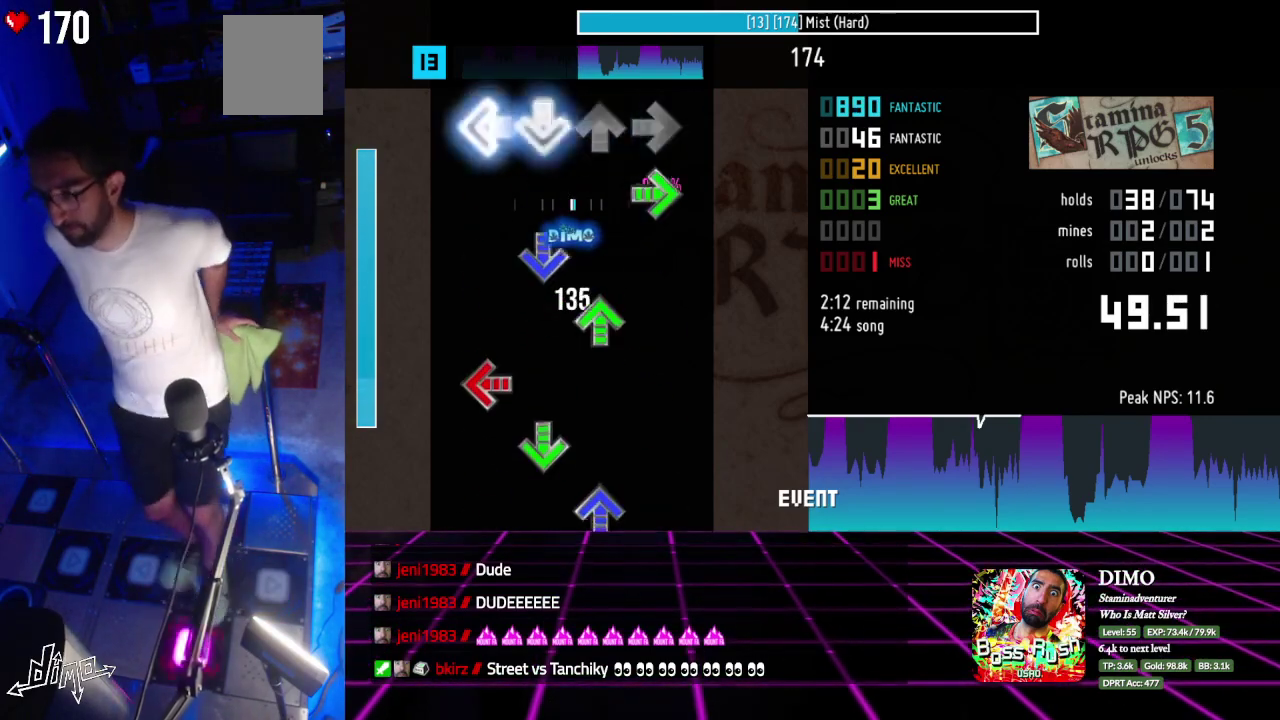
{"buttons": ["DPAD_DOWN"]}
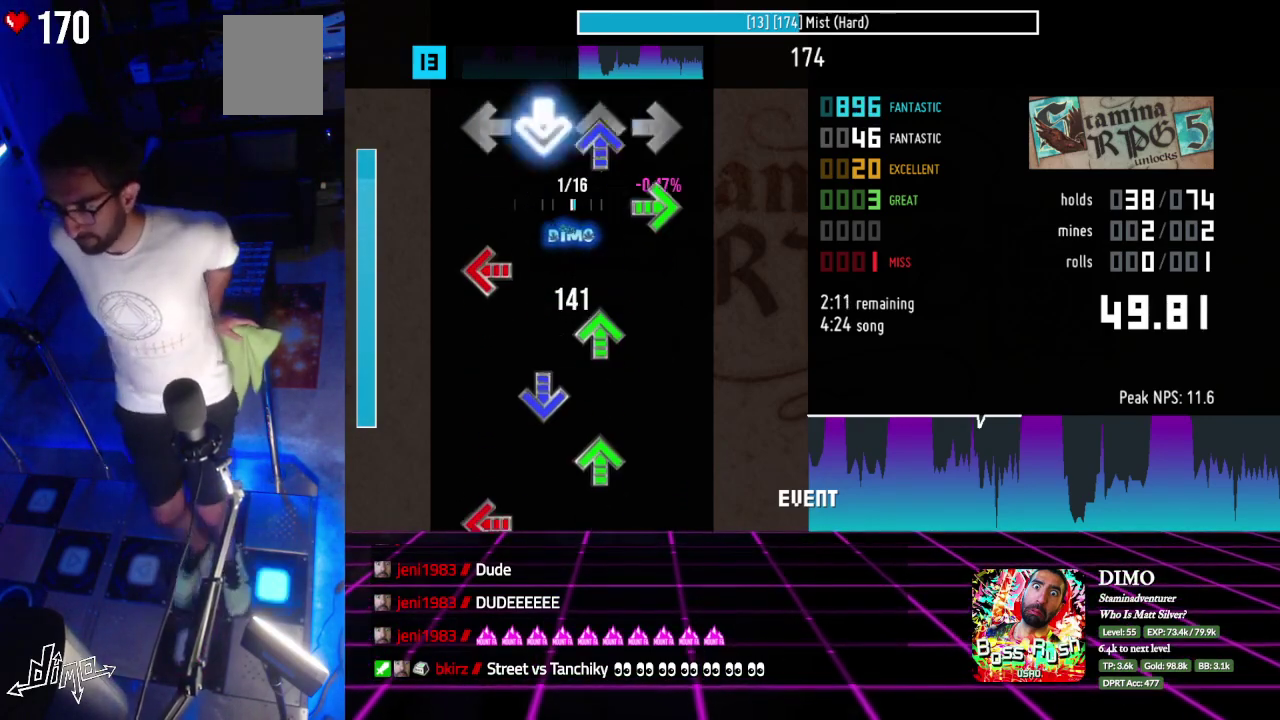
{"buttons": ["DPAD_UP"], "events": [[17, "DPAD_DOWN", "up"], [33, "DPAD_UP", "down"], [117, "DPAD_UP", "up"], [133, "DPAD_RIGHT", "down"], [217, "DPAD_RIGHT", "up"], [300, "DPAD_UP", "down"], [383, "DPAD_DOWN", "down"], [400, "DPAD_UP", "up"], [450, "DPAD_DOWN", "up"], [483, "DPAD_UP", "down"]]}
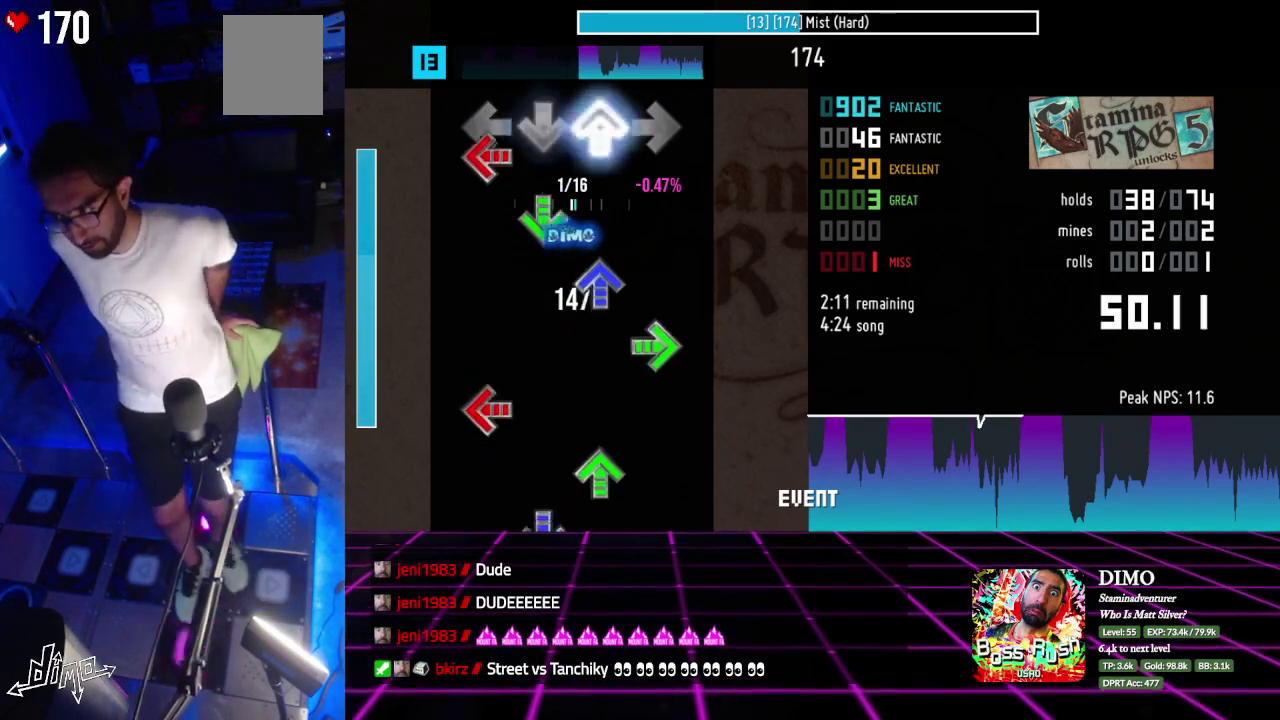
{"buttons": ["DPAD_UP"]}